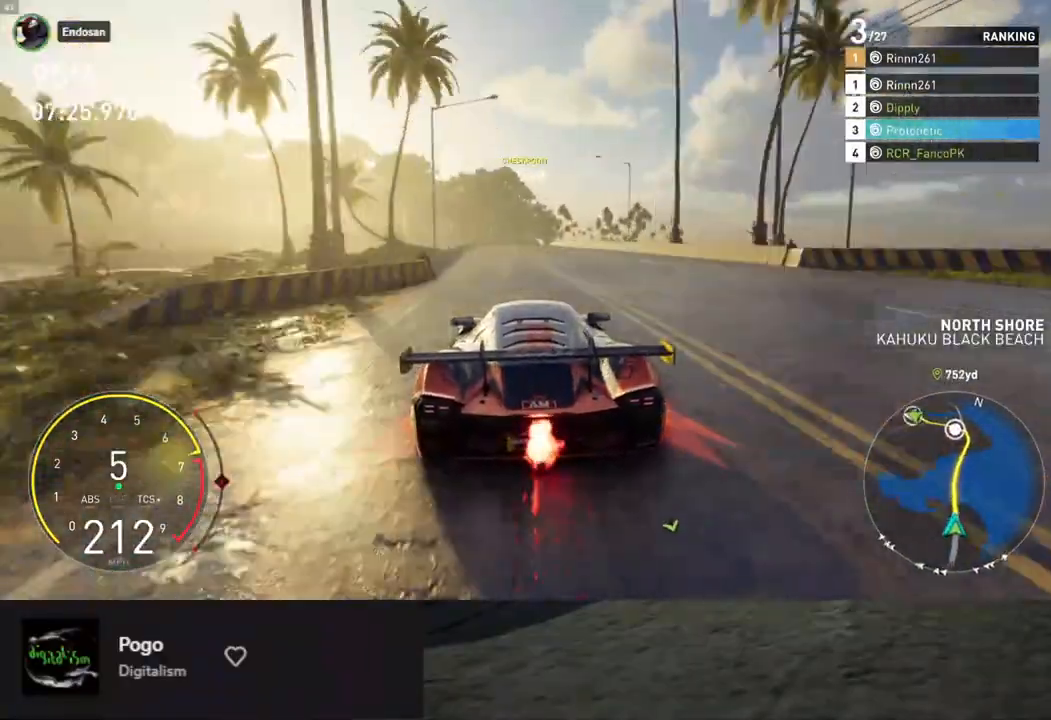
Gameplay with a controller (Xbox layout); each line is a JSON object with the inputs held at the frame after it. "events" lists button and stick changes between this image and that frame as [ms after this image, input, new state], when the widget could be followed in between.
{"buttons": ["A", "R2"], "left_stick": "center", "right_stick": "center", "events": [[50, "left_stick", "center"], [234, "left_stick", "right"], [335, "left_stick", "center"], [452, "A", "down"]]}
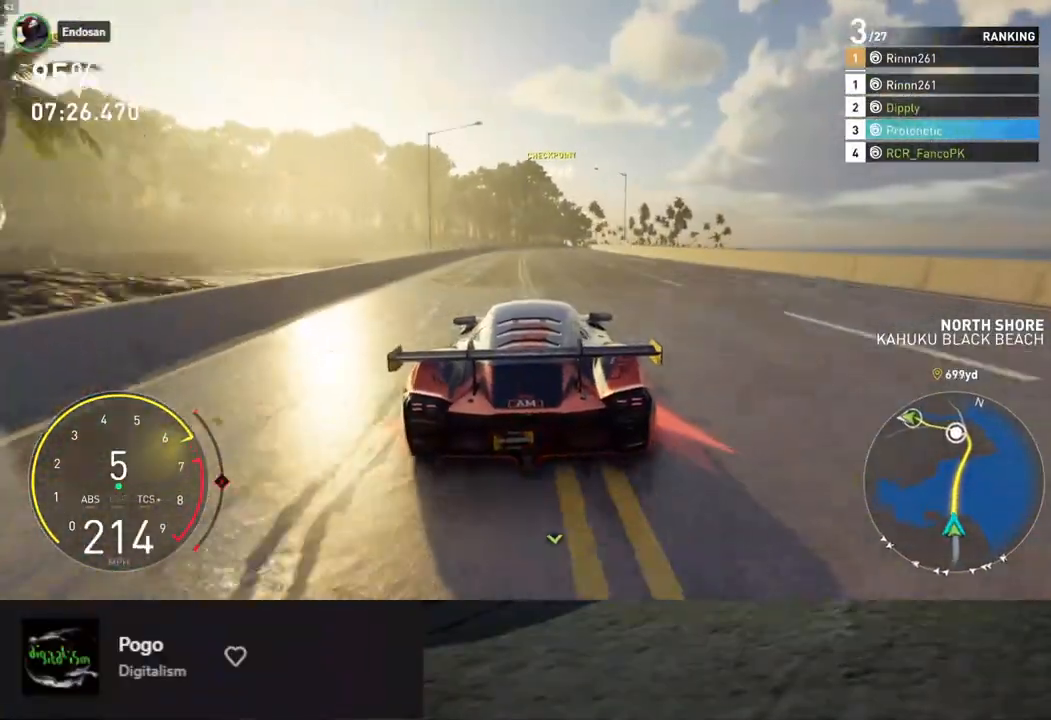
{"buttons": ["R2"], "left_stick": "right", "right_stick": "down", "events": [[33, "A", "up"], [167, "right_stick", "down"], [401, "left_stick", "right"]]}
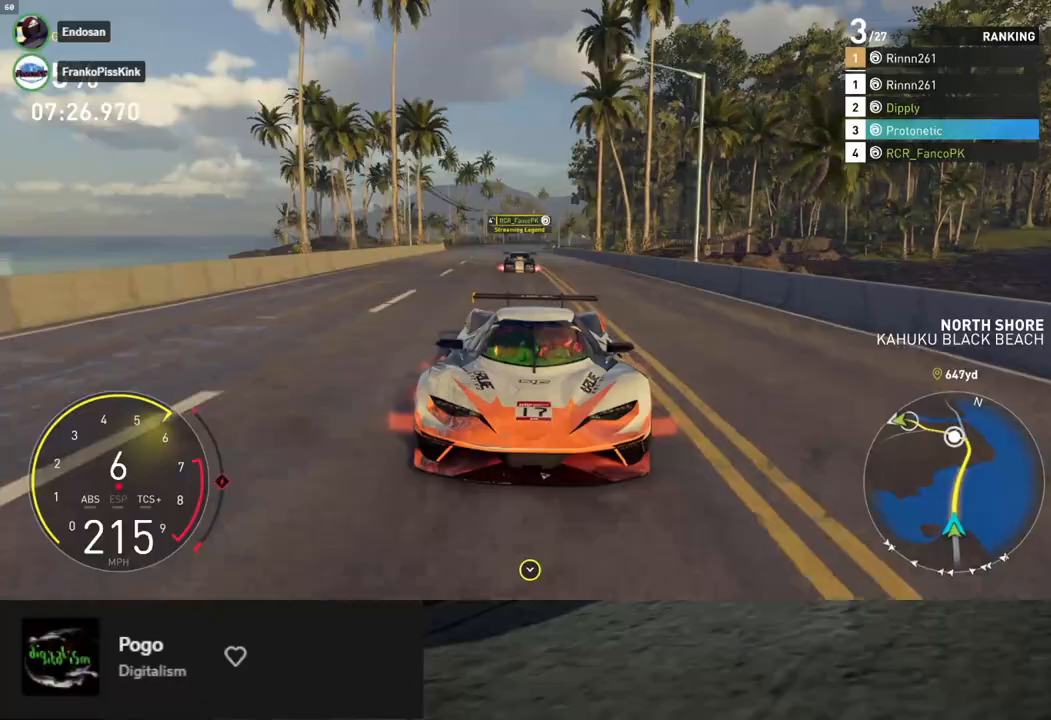
{"buttons": ["R2"], "left_stick": "right", "right_stick": "center", "events": [[17, "left_stick", "center"], [34, "right_stick", "center"], [201, "left_stick", "right"], [301, "left_stick", "center"], [419, "left_stick", "right"]]}
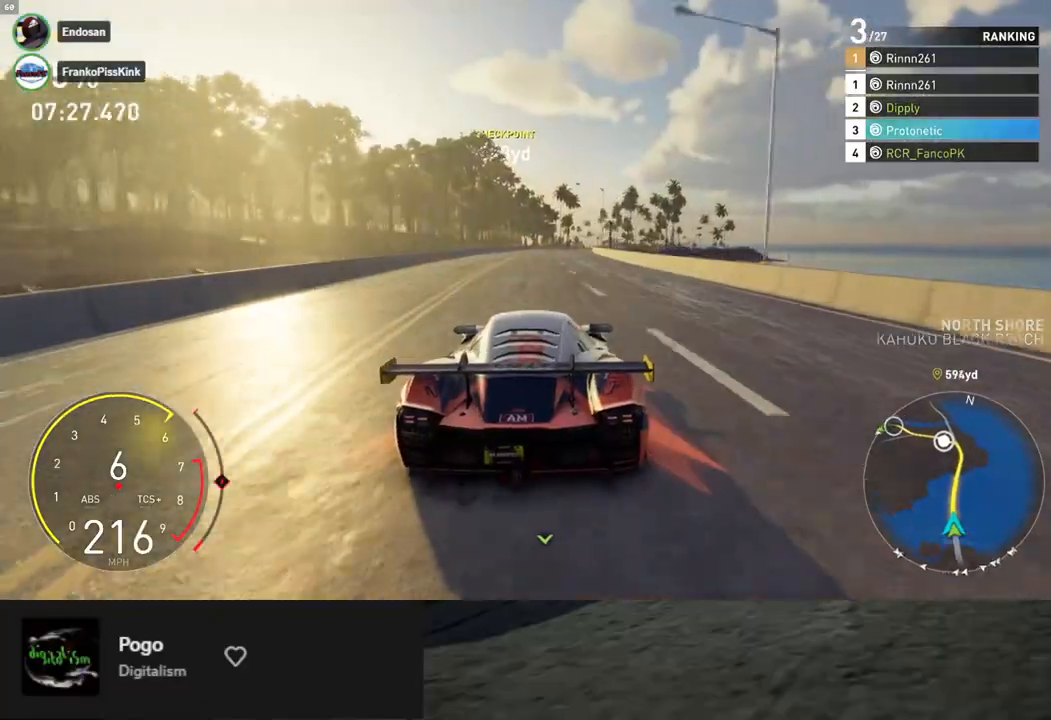
{"buttons": ["R2"], "left_stick": "right", "right_stick": "center", "events": [[50, "left_stick", "center"], [167, "left_stick", "right"], [301, "left_stick", "center"], [502, "left_stick", "right"]]}
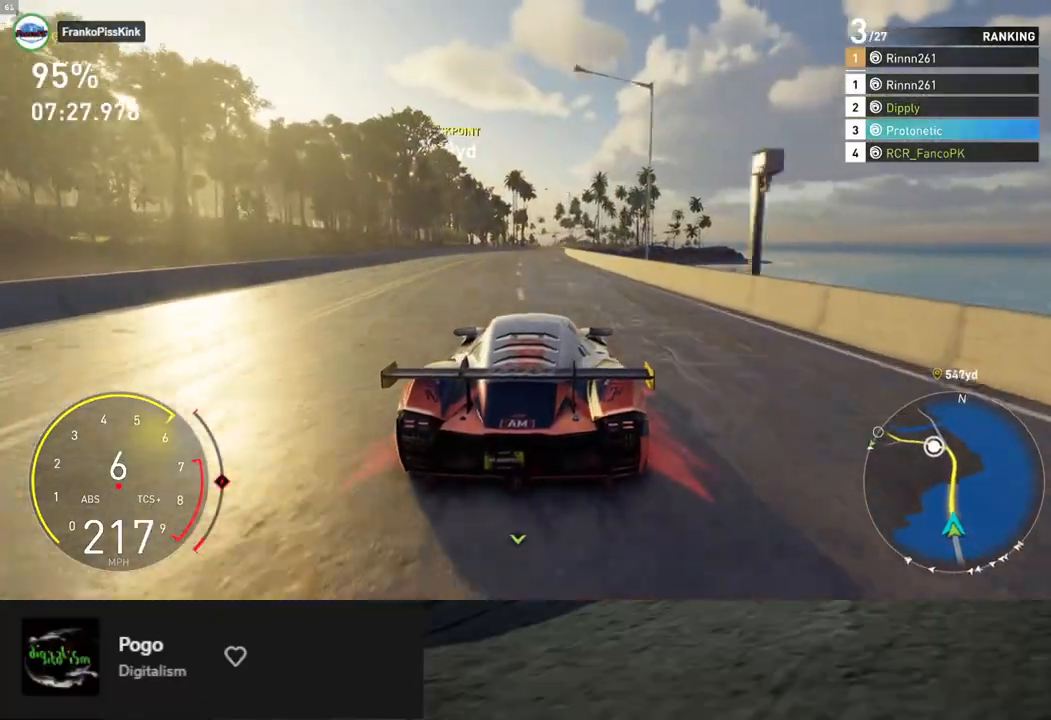
{"buttons": ["R2"], "left_stick": "center", "right_stick": "center", "events": [[117, "left_stick", "center"], [401, "left_stick", "left"], [468, "left_stick", "center"]]}
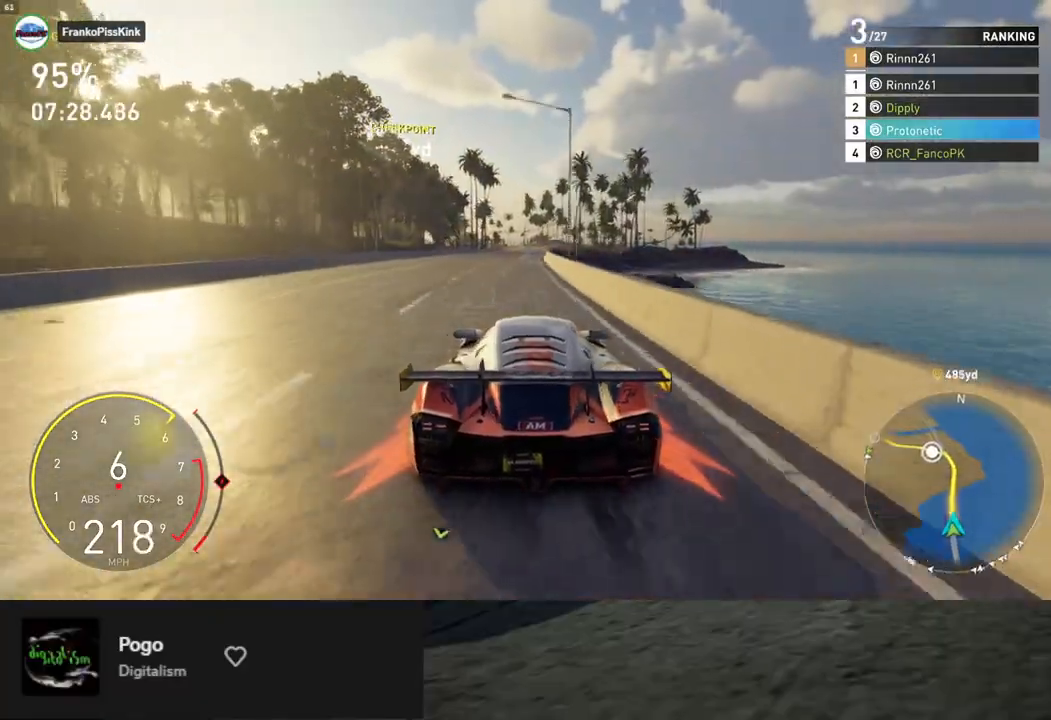
{"buttons": ["R2"], "left_stick": "left", "right_stick": "center", "events": [[118, "left_stick", "right"], [268, "left_stick", "center"], [452, "left_stick", "left"]]}
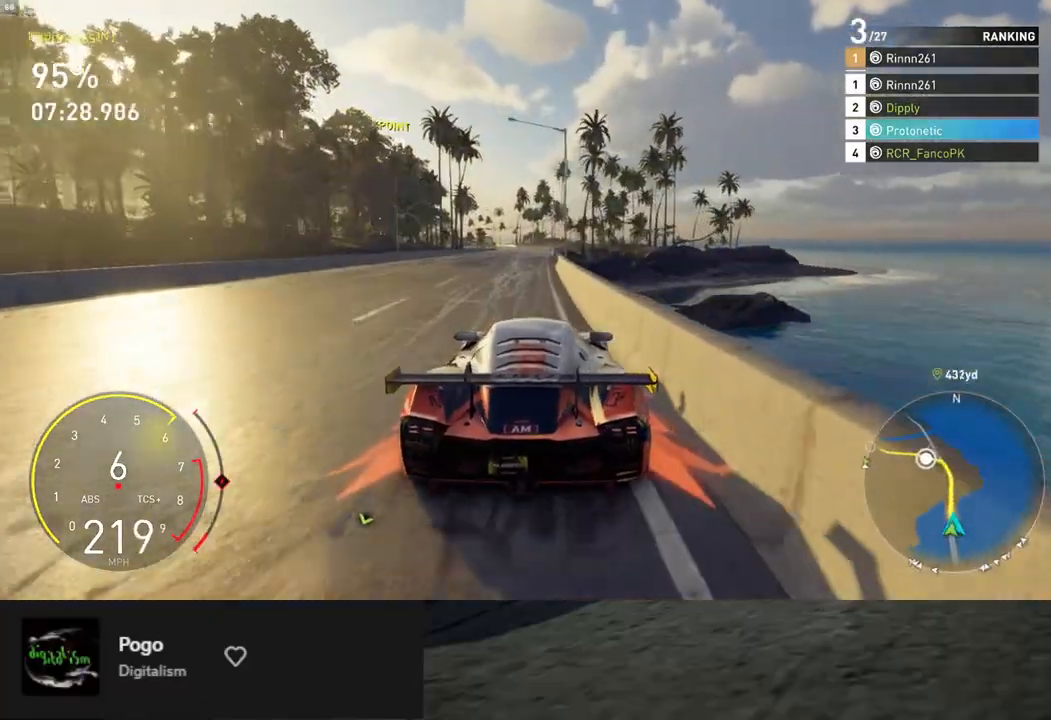
{"buttons": ["R2"], "left_stick": "center", "right_stick": "center", "events": [[34, "left_stick", "center"], [151, "left_stick", "right"], [218, "left_stick", "center"], [385, "left_stick", "left"], [435, "left_stick", "center"]]}
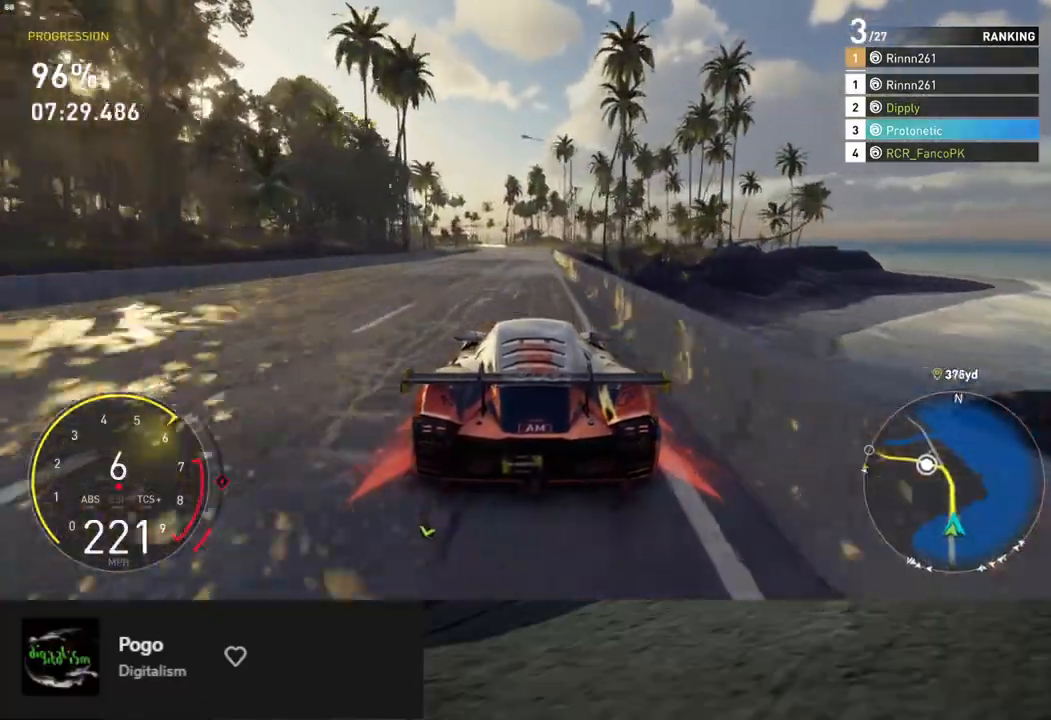
{"buttons": ["R2"], "left_stick": "center", "right_stick": "center", "events": [[100, "left_stick", "right"], [167, "left_stick", "center"]]}
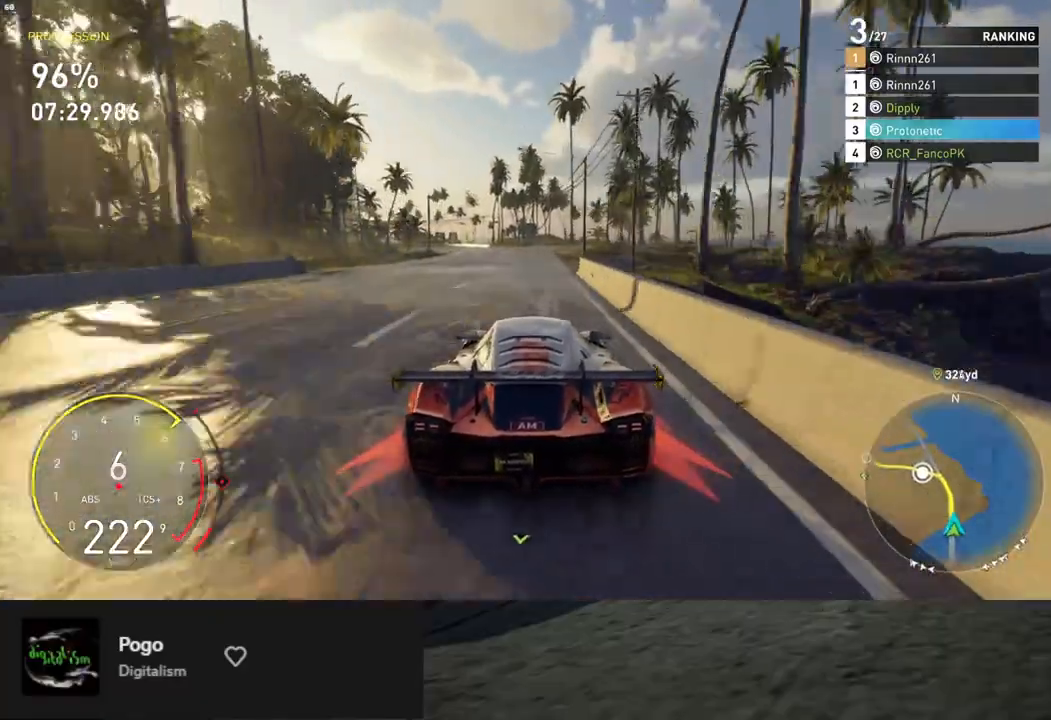
{"buttons": ["X", "L2"], "left_stick": "left", "right_stick": "center", "events": [[318, "left_stick", "left"], [402, "R2", "up"], [435, "L2", "down"], [452, "X", "down"]]}
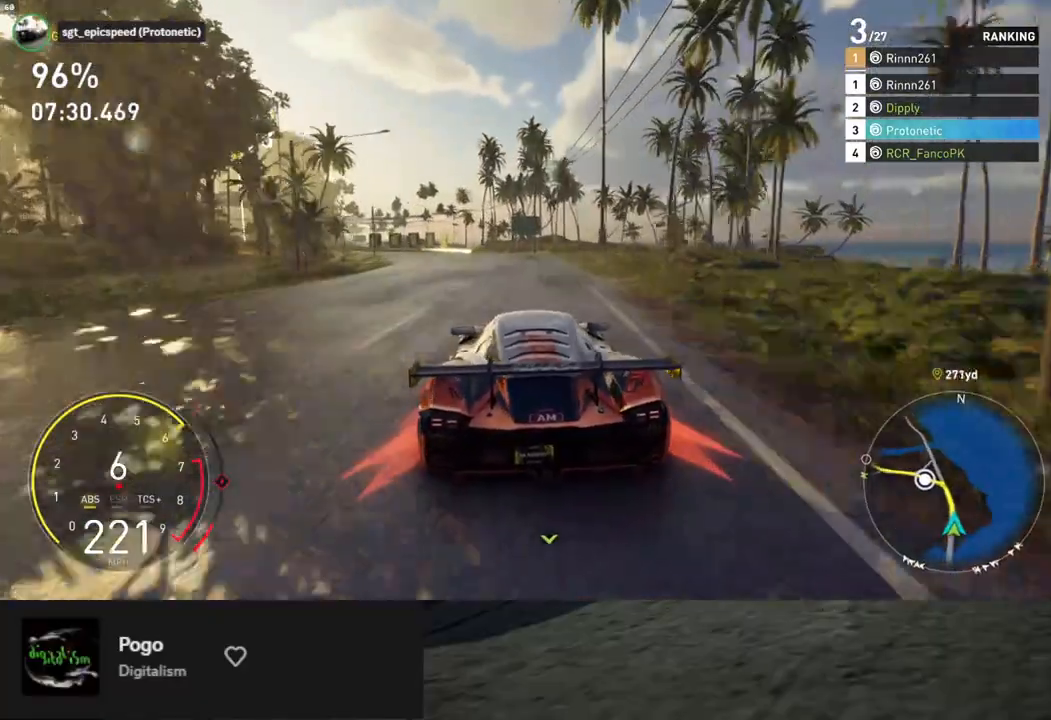
{"buttons": [], "left_stick": "left", "right_stick": "center", "events": [[34, "X", "up"], [168, "left_stick", "center"], [235, "left_stick", "left"], [385, "L2", "up"]]}
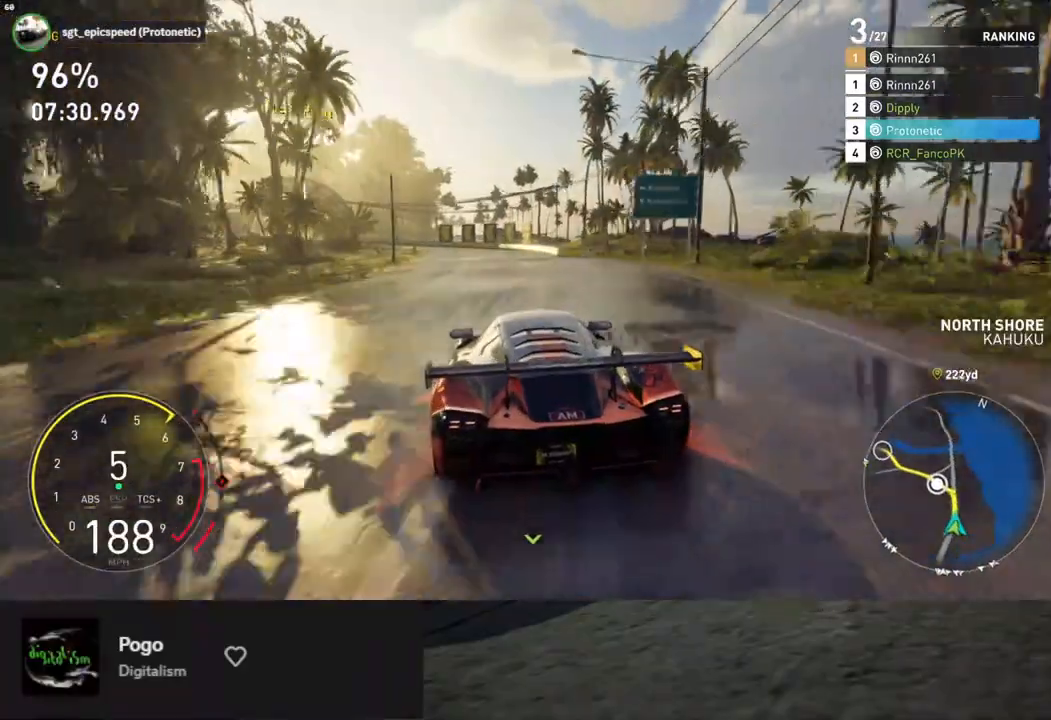
{"buttons": ["R2"], "left_stick": "left", "right_stick": "center", "events": [[151, "R2", "down"], [301, "R2", "up"], [418, "R2", "down"]]}
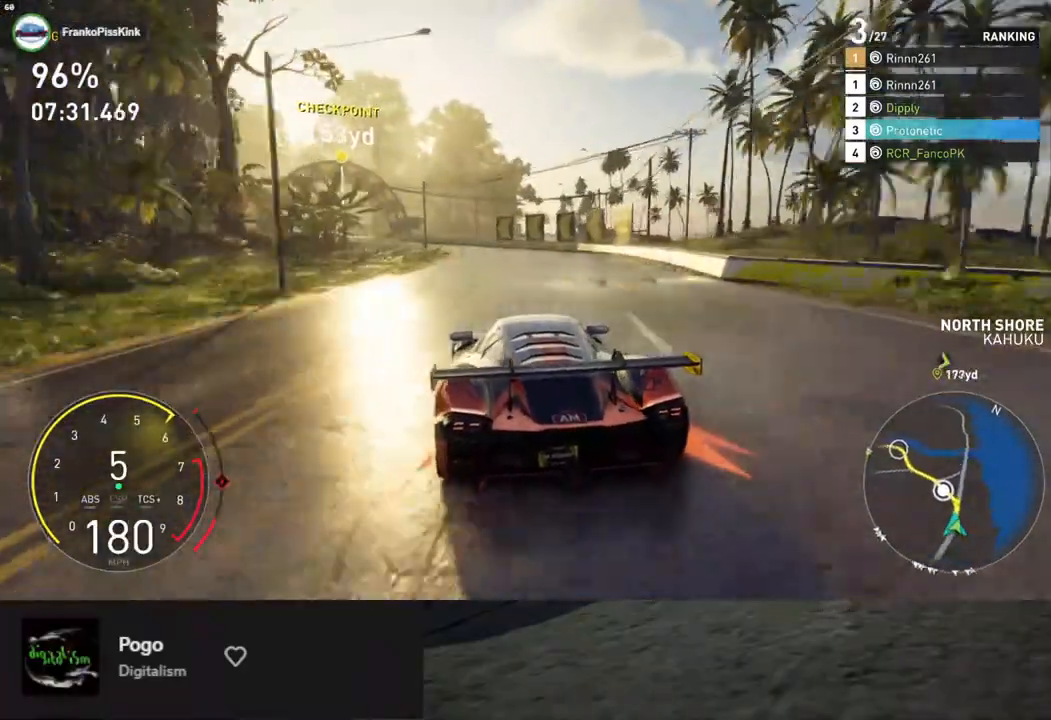
{"buttons": ["R2"], "left_stick": "down-left", "right_stick": "center", "events": [[83, "left_stick", "down"], [468, "left_stick", "down-left"]]}
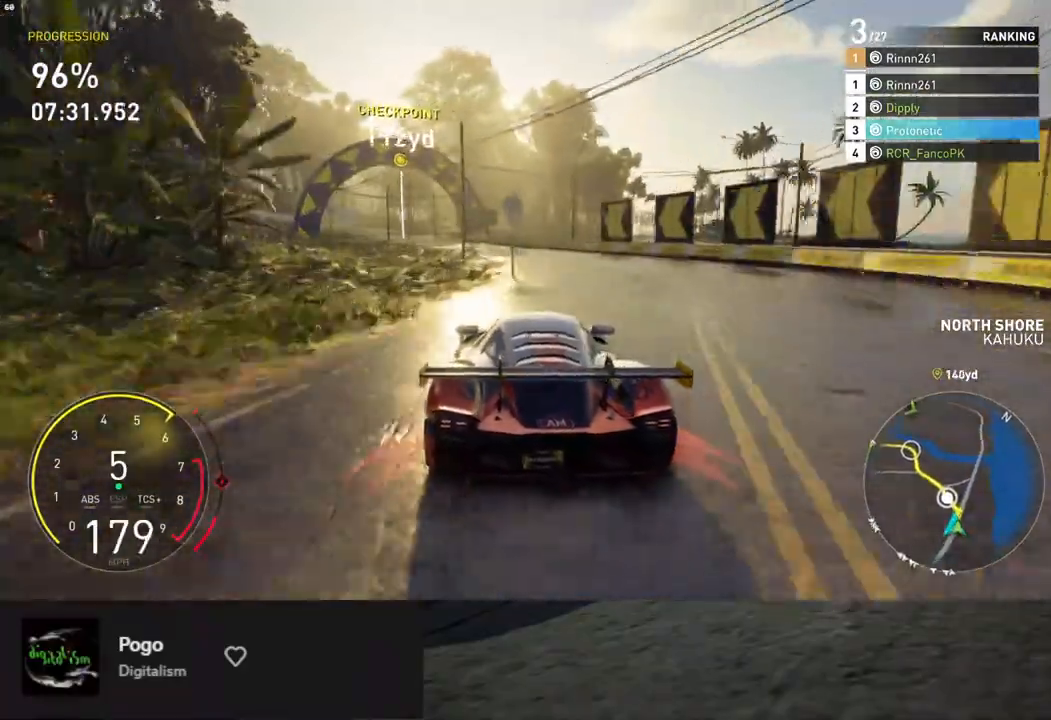
{"buttons": ["R2"], "left_stick": "down-left", "right_stick": "center", "events": [[201, "left_stick", "down"], [318, "left_stick", "down-left"]]}
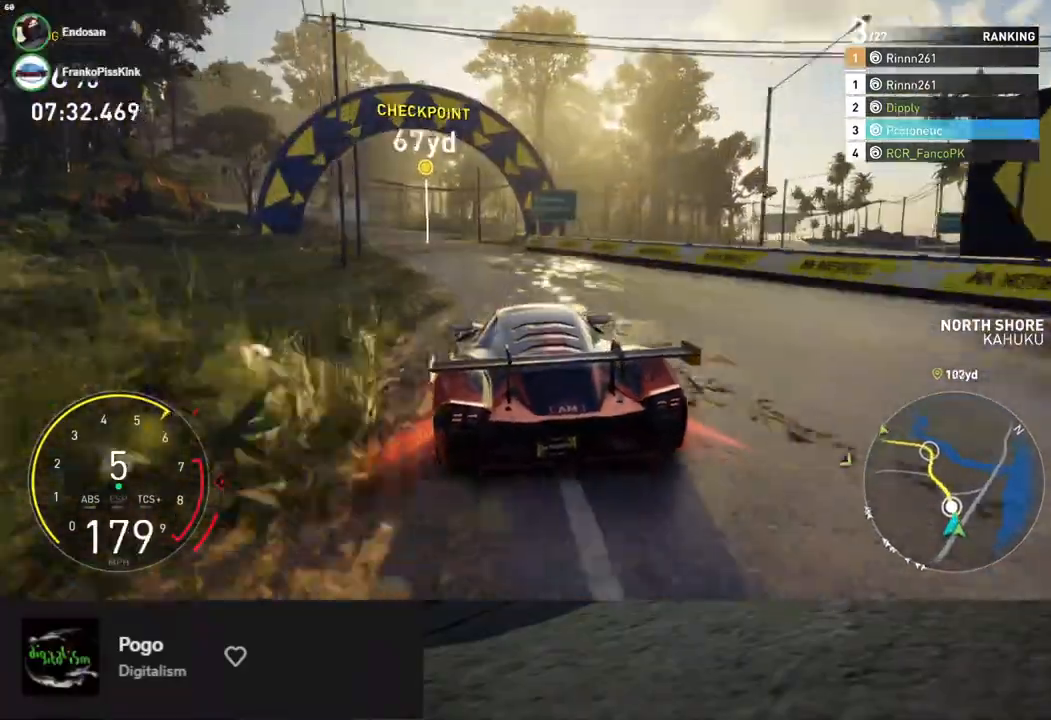
{"buttons": ["R2"], "left_stick": "down-left", "right_stick": "center", "events": [[167, "left_stick", "down"], [418, "left_stick", "down-left"]]}
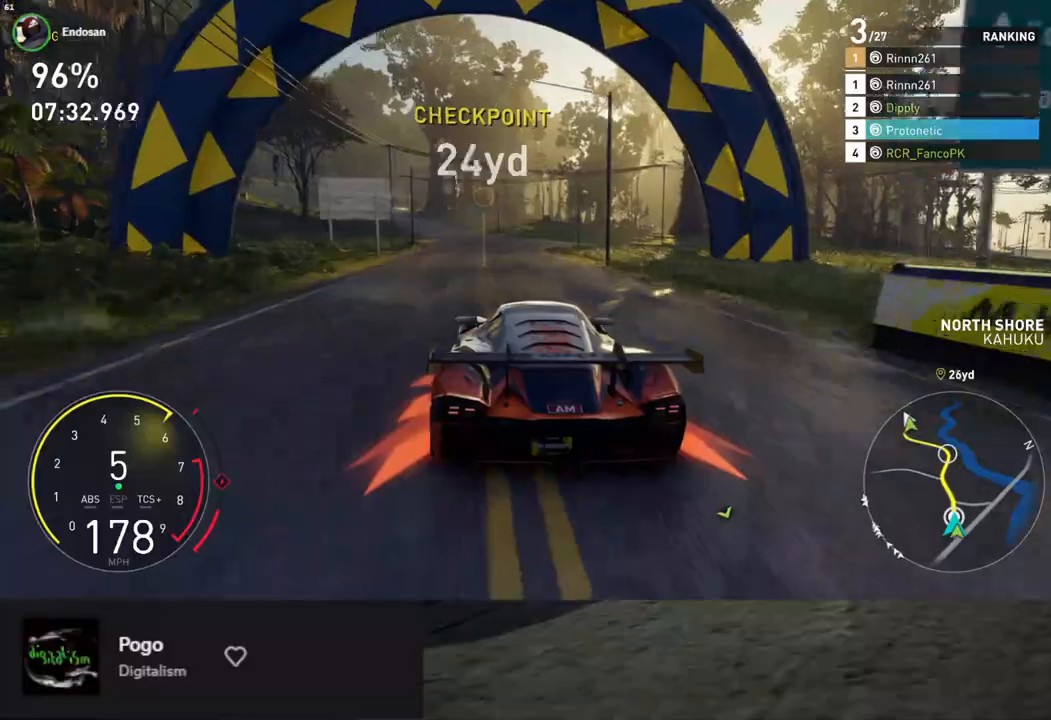
{"buttons": ["R2"], "left_stick": "down-left", "right_stick": "center", "events": []}
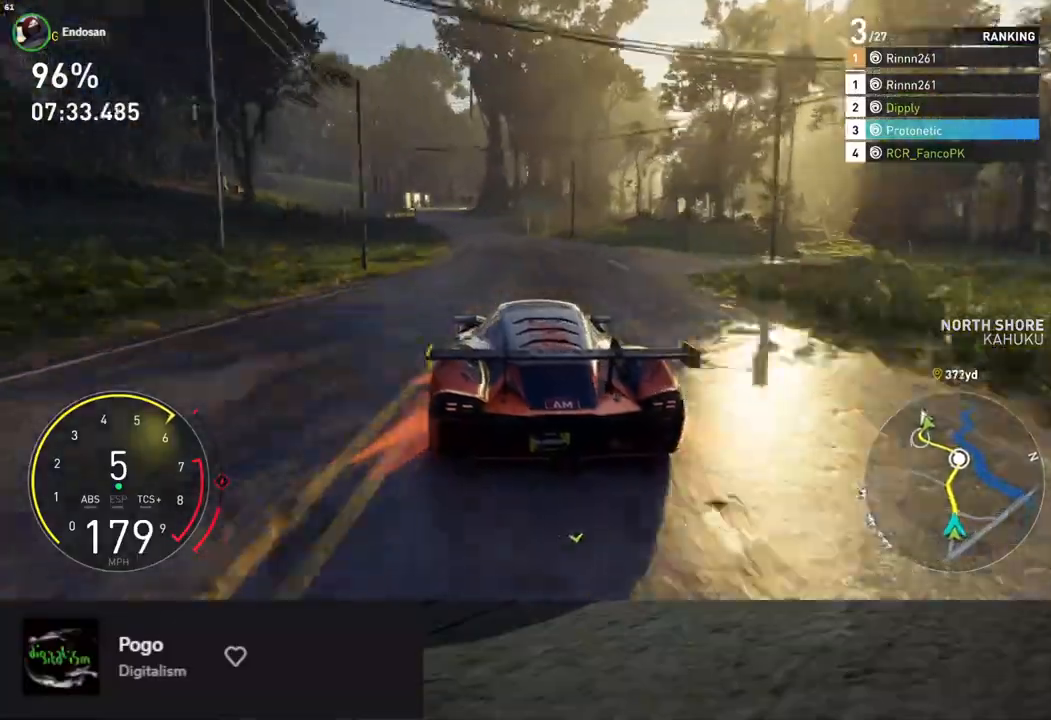
{"buttons": ["R2"], "left_stick": "down-left", "right_stick": "center", "events": []}
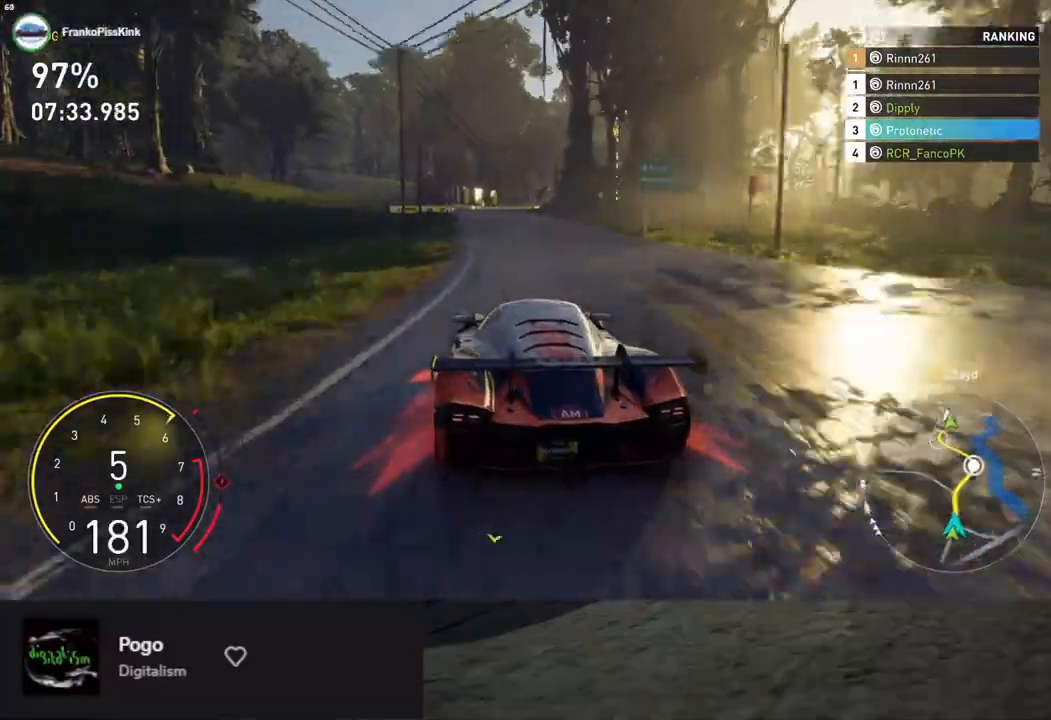
{"buttons": ["R2"], "left_stick": "down-right", "right_stick": "center", "events": [[50, "left_stick", "down"], [418, "left_stick", "down-right"]]}
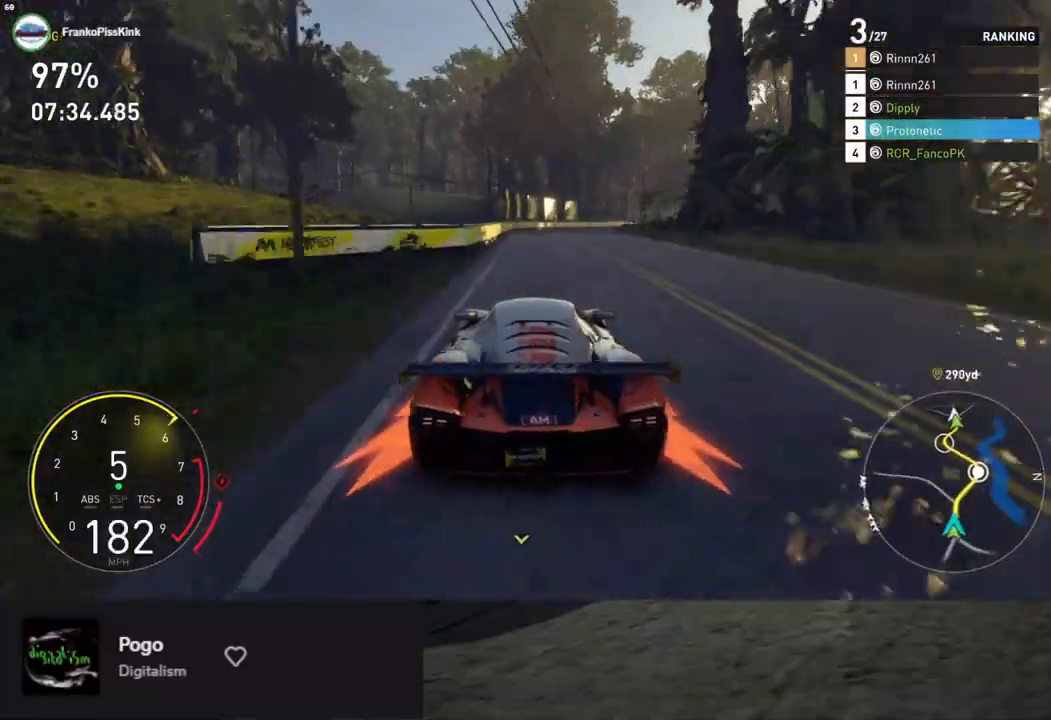
{"buttons": ["R2"], "left_stick": "right", "right_stick": "center", "events": [[133, "left_stick", "down"], [334, "left_stick", "right"]]}
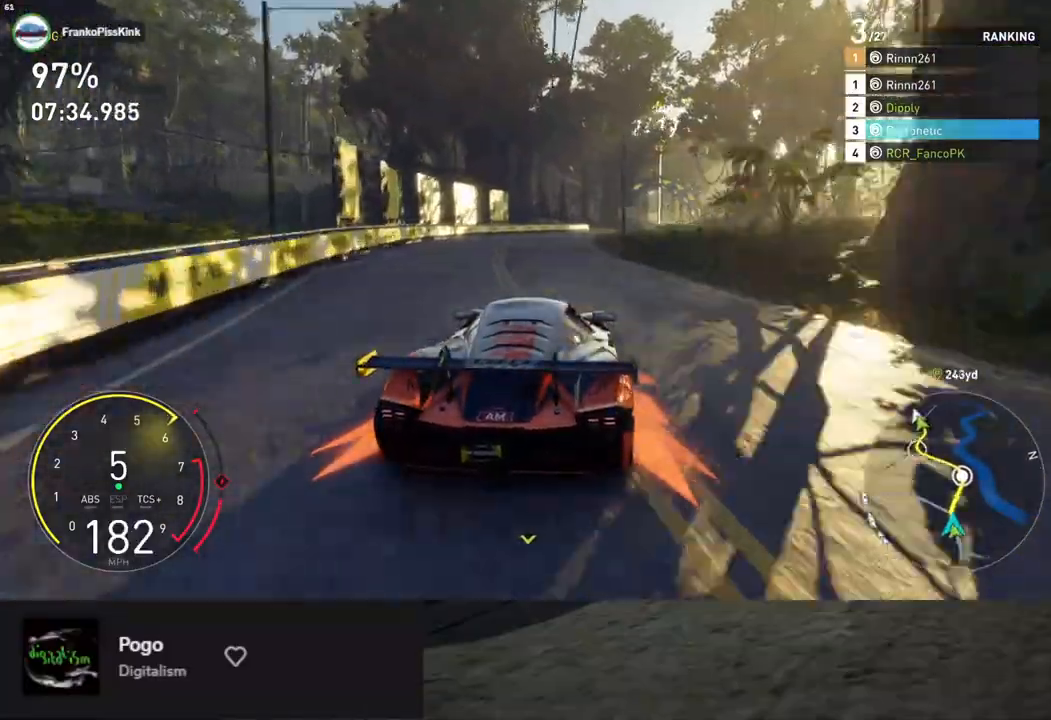
{"buttons": ["R2"], "left_stick": "right", "right_stick": "center", "events": [[285, "left_stick", "center"], [435, "left_stick", "right"]]}
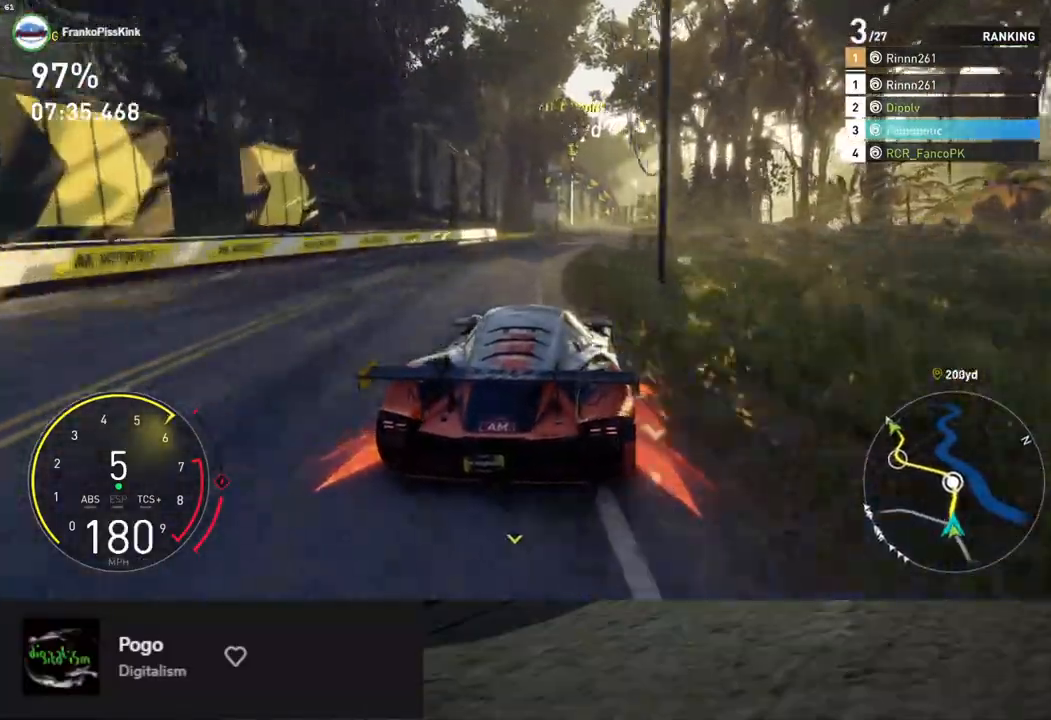
{"buttons": ["R2"], "left_stick": "center", "right_stick": "center", "events": [[301, "left_stick", "center"]]}
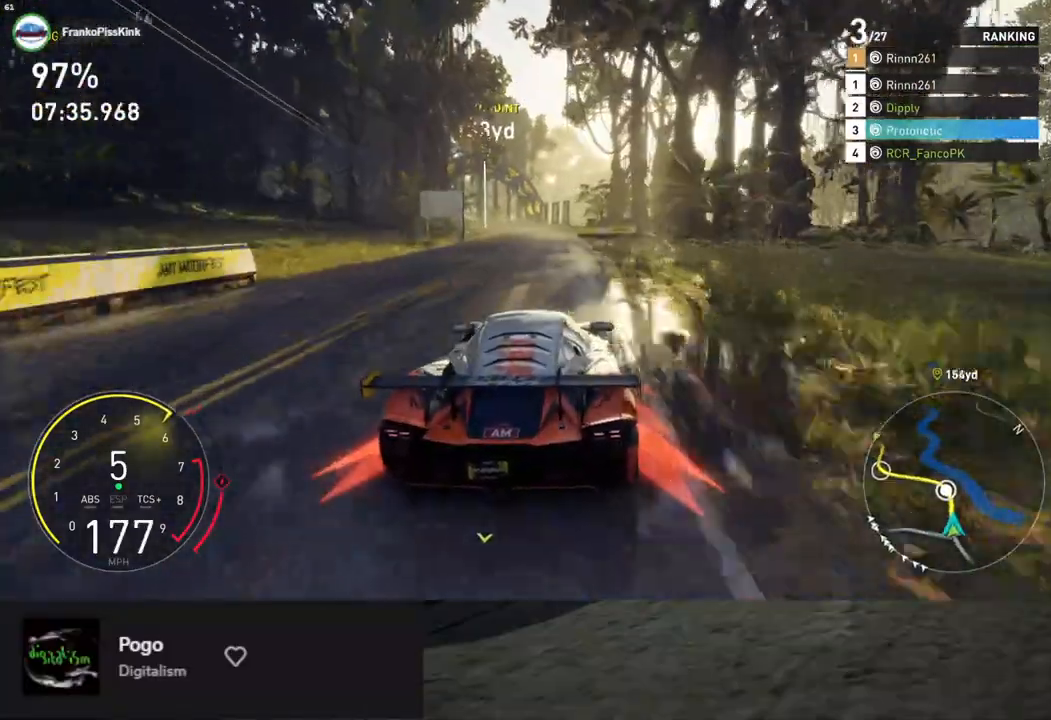
{"buttons": ["R2"], "left_stick": "left", "right_stick": "center", "events": [[435, "left_stick", "left"]]}
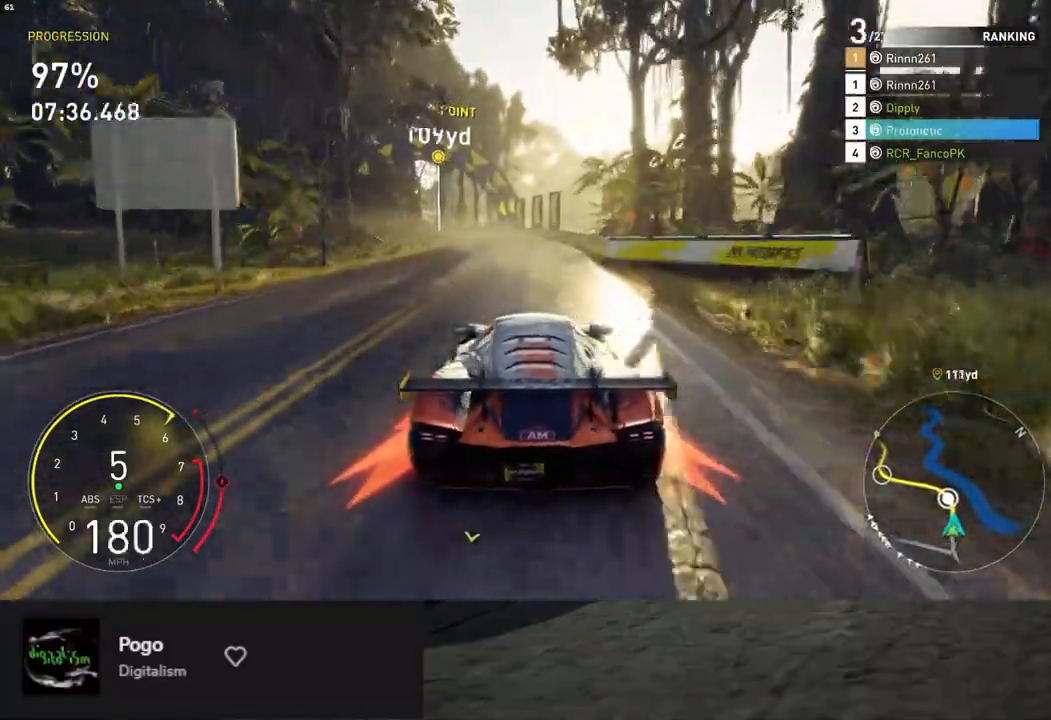
{"buttons": [], "left_stick": "left", "right_stick": "center", "events": [[351, "R2", "up"]]}
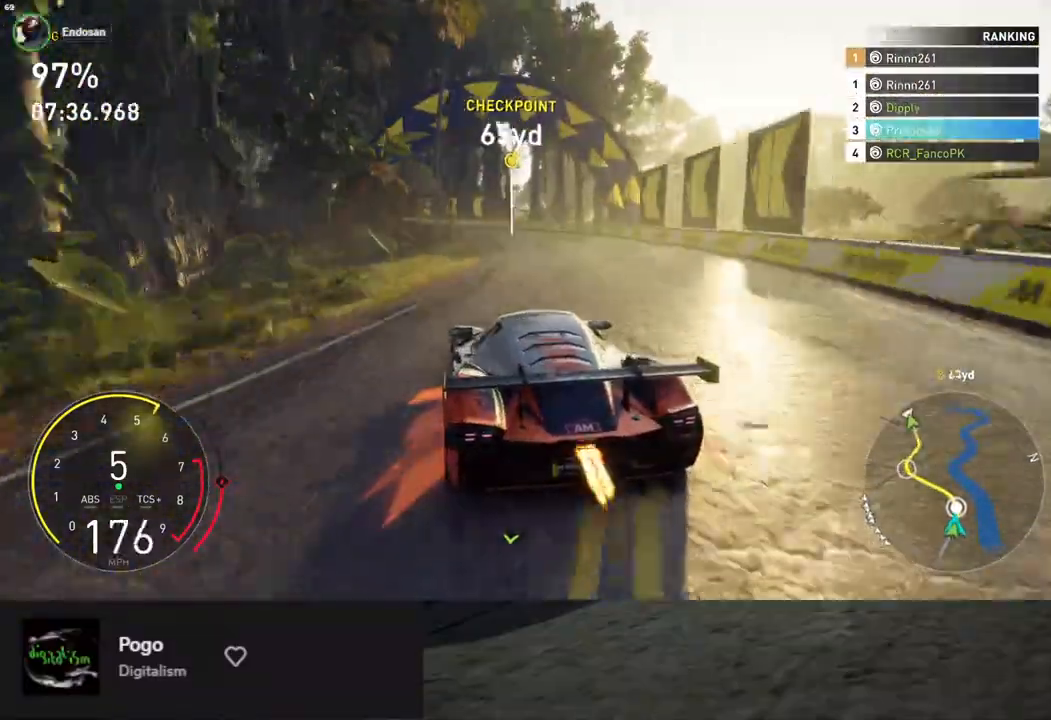
{"buttons": ["R2"], "left_stick": "center", "right_stick": "center", "events": [[218, "R2", "down"], [301, "left_stick", "center"]]}
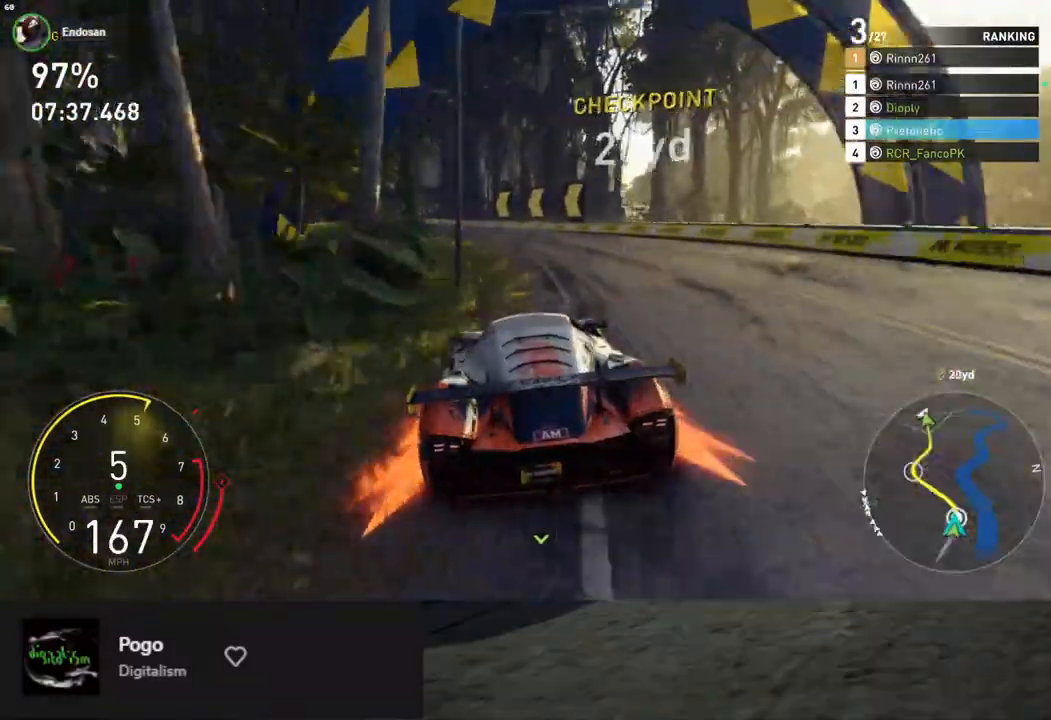
{"buttons": ["R2"], "left_stick": "center", "right_stick": "center", "events": [[150, "left_stick", "left"], [468, "left_stick", "center"]]}
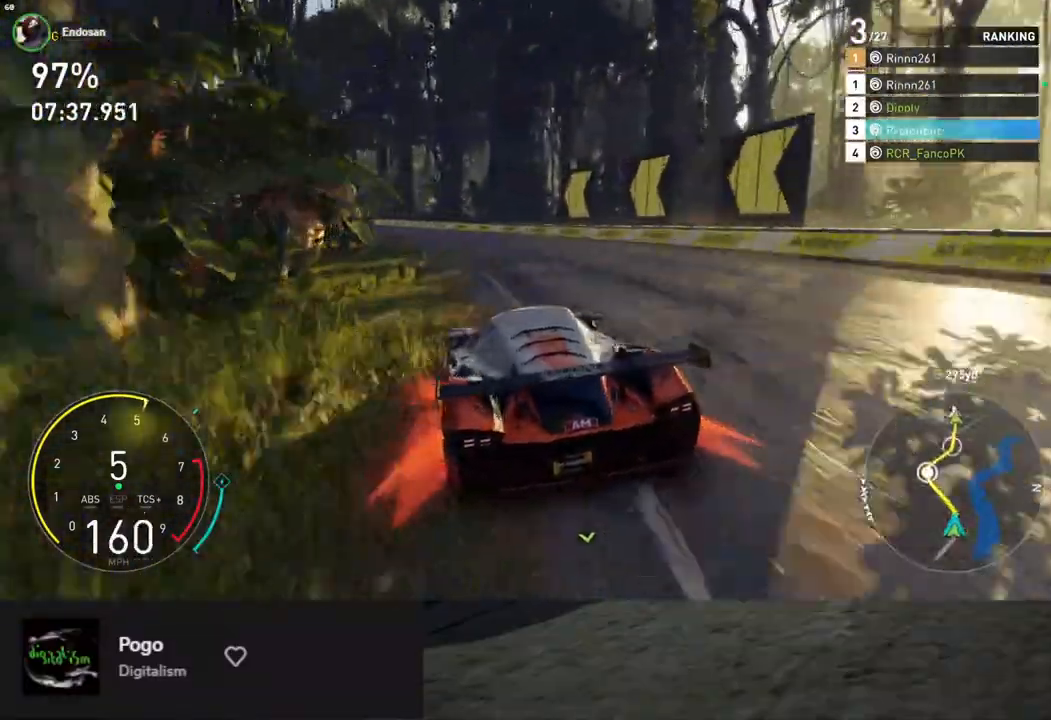
{"buttons": ["R2"], "left_stick": "left", "right_stick": "center", "events": [[66, "left_stick", "left"]]}
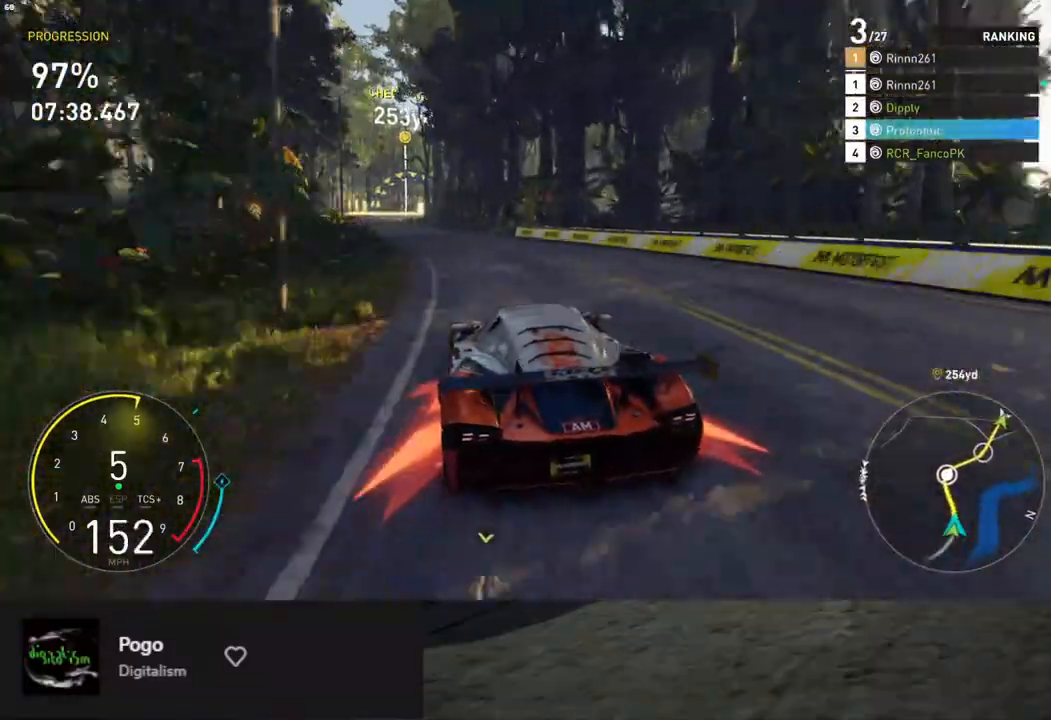
{"buttons": ["R2"], "left_stick": "down-left", "right_stick": "center", "events": [[67, "left_stick", "center"], [134, "left_stick", "left"], [435, "left_stick", "down-left"]]}
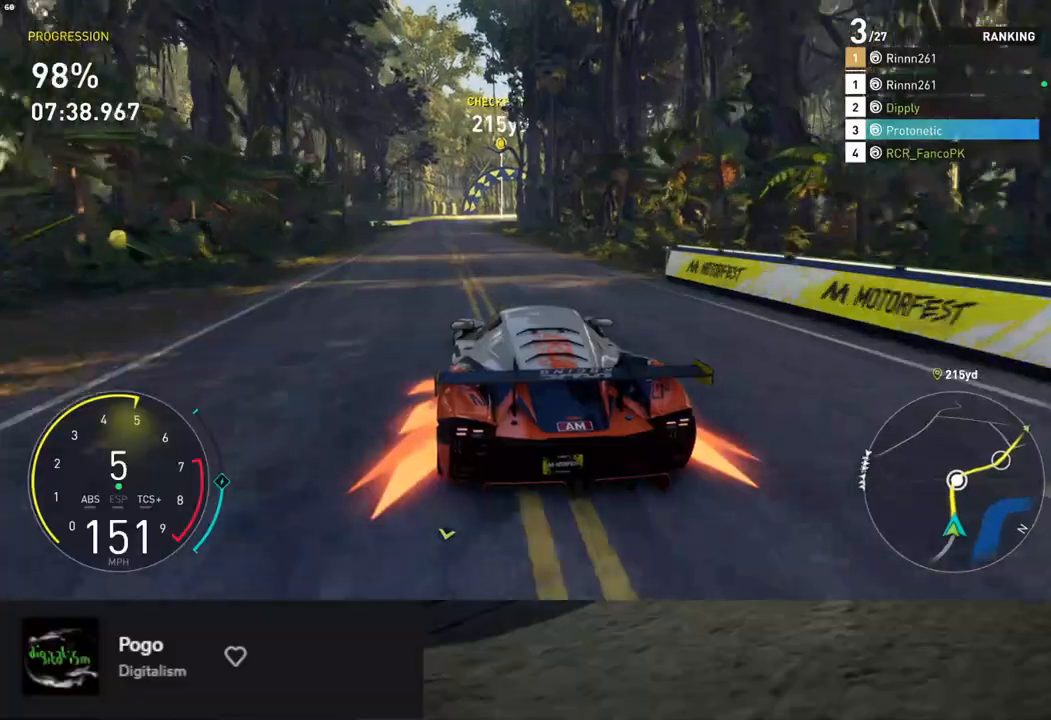
{"buttons": ["R2"], "left_stick": "down-left", "right_stick": "center", "events": [[67, "left_stick", "down"], [217, "left_stick", "down-left"]]}
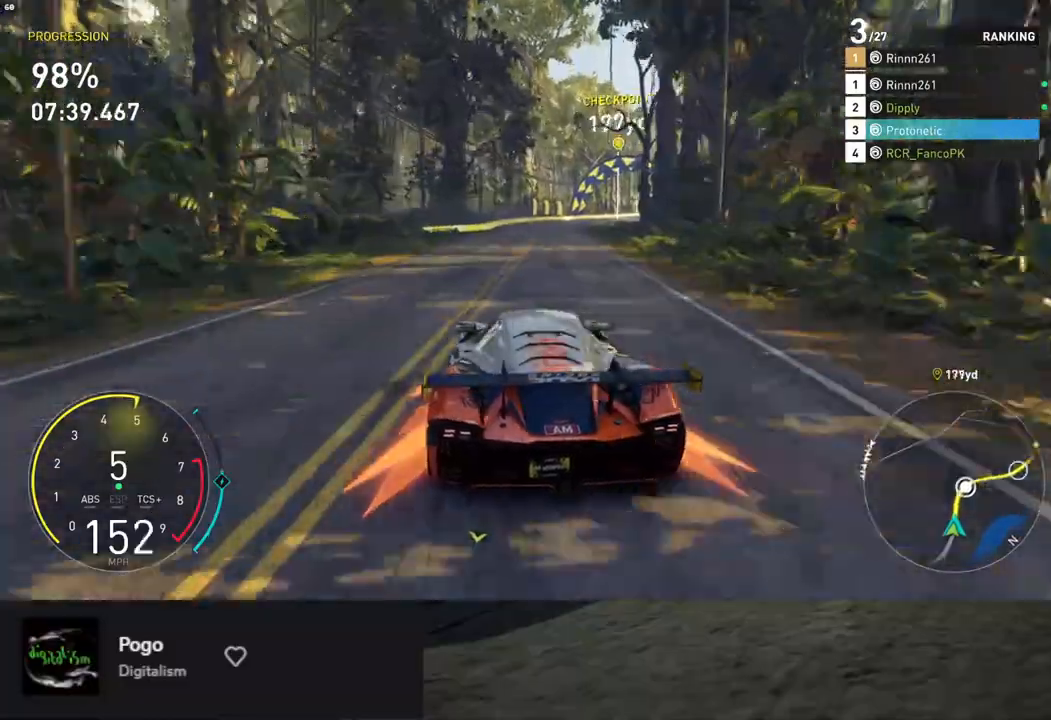
{"buttons": ["R2"], "left_stick": "down", "right_stick": "center", "events": [[250, "left_stick", "down-right"], [367, "left_stick", "down"]]}
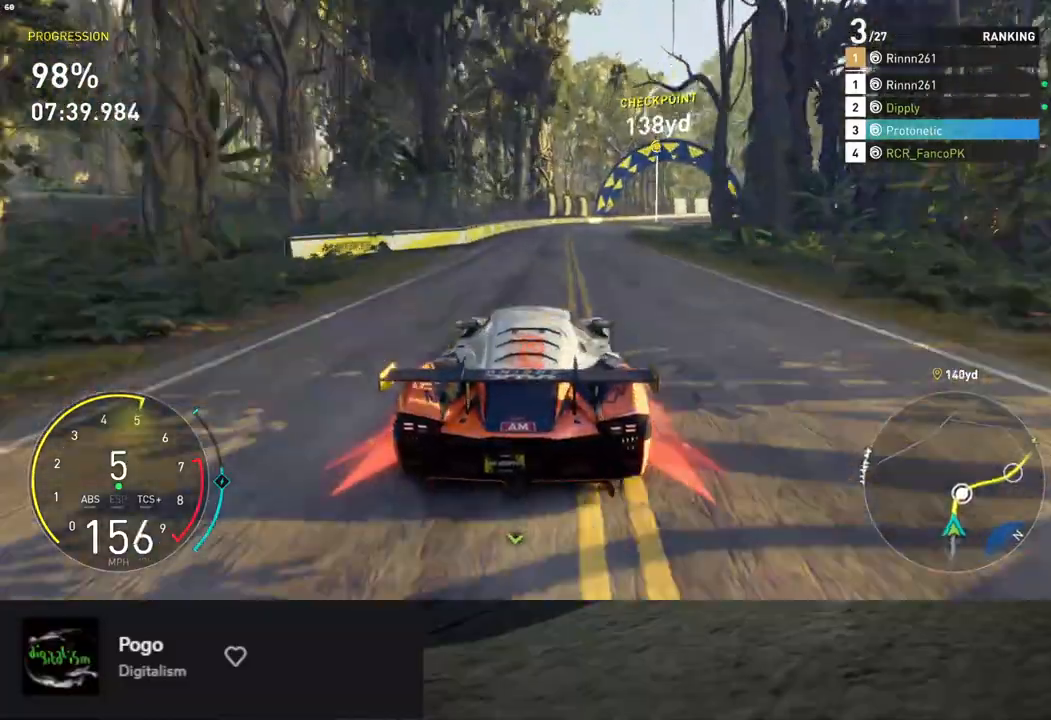
{"buttons": ["R2"], "left_stick": "down-right", "right_stick": "center", "events": [[84, "left_stick", "down-right"]]}